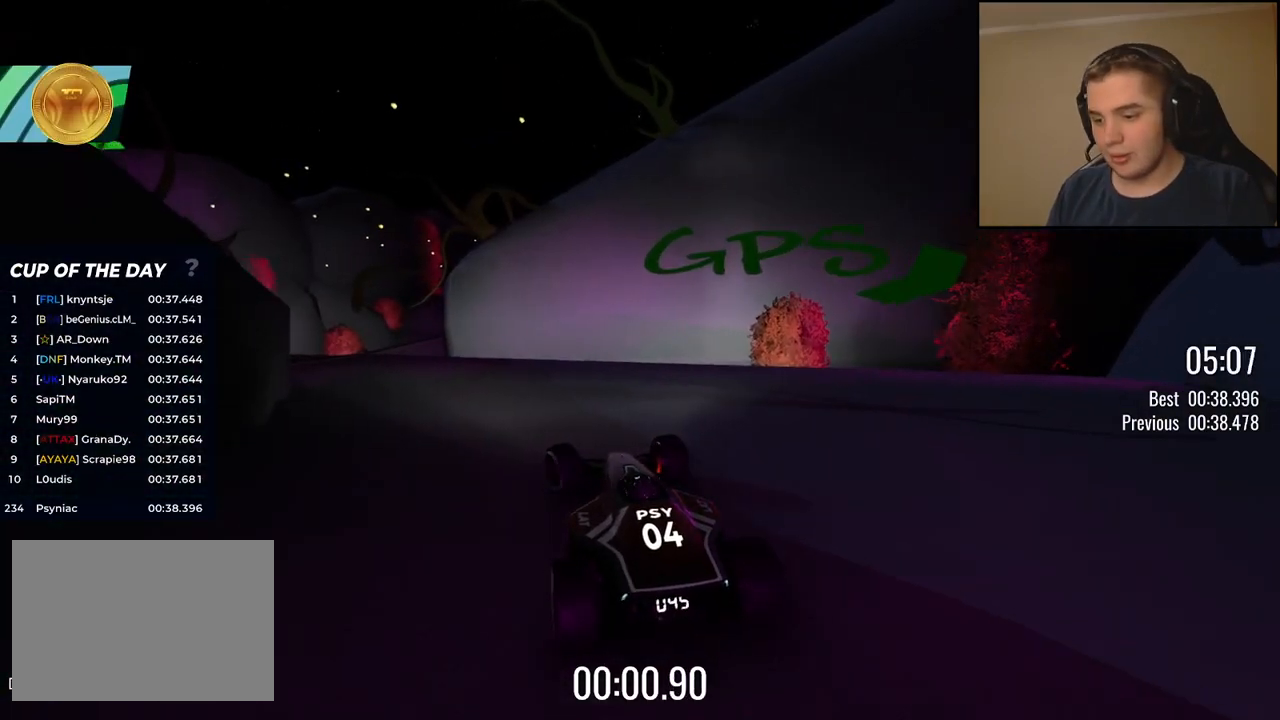
Gameplay with keyboard; each line is a JSON object with the keys held at the frame after it. "events" lists presses ("down") and releases ("up") of "down", "left", "right" and "up" between this image and that frame as [ms after this image, input, new state], when the widget could be followed in between. No other keys are recorded. Mouse input is not recorded.
{"keys": ["up"], "events": [[117, "left", "down"], [183, "left", "up"], [334, "left", "down"], [401, "left", "up"]]}
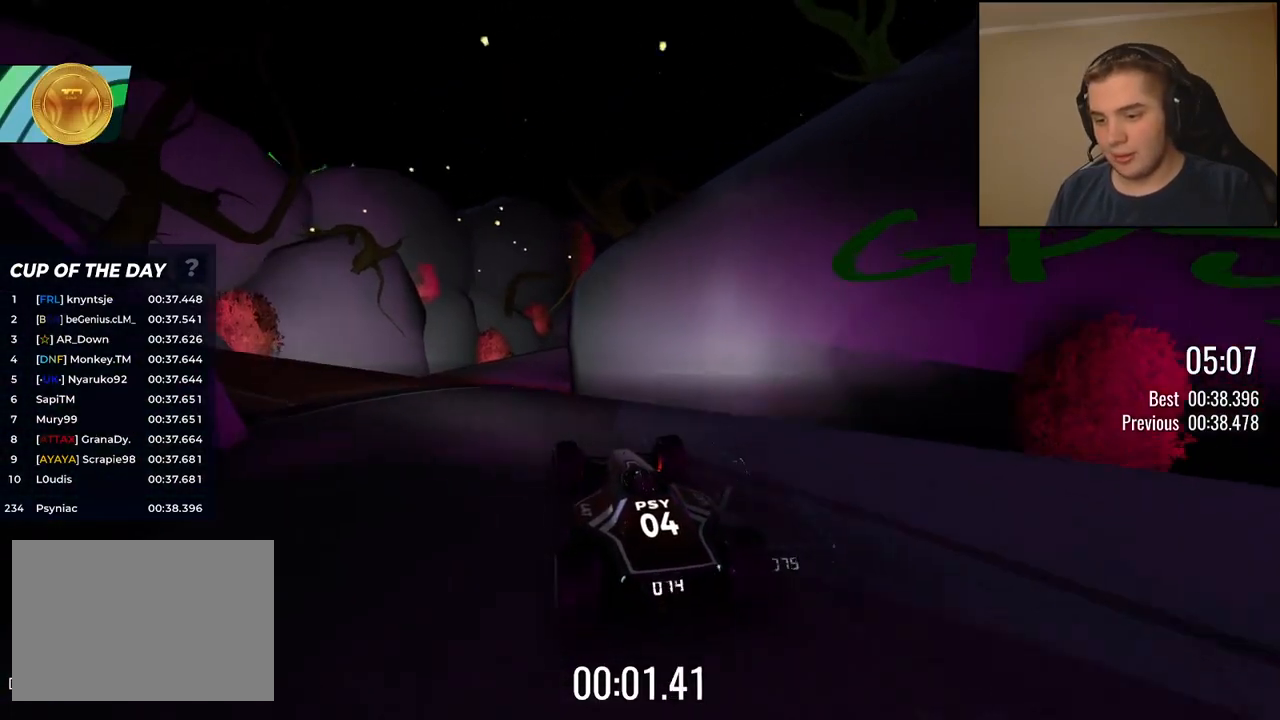
{"keys": ["up"], "events": []}
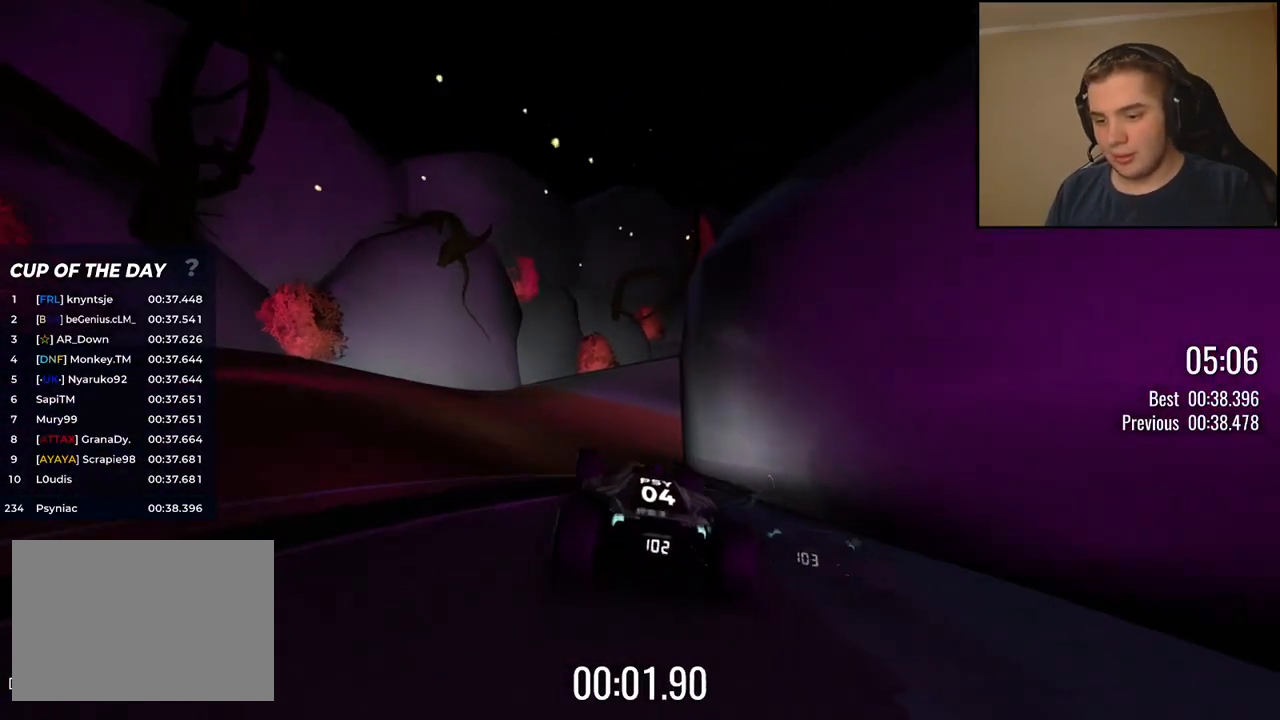
{"keys": ["up"], "events": [[183, "right", "down"], [250, "right", "up"]]}
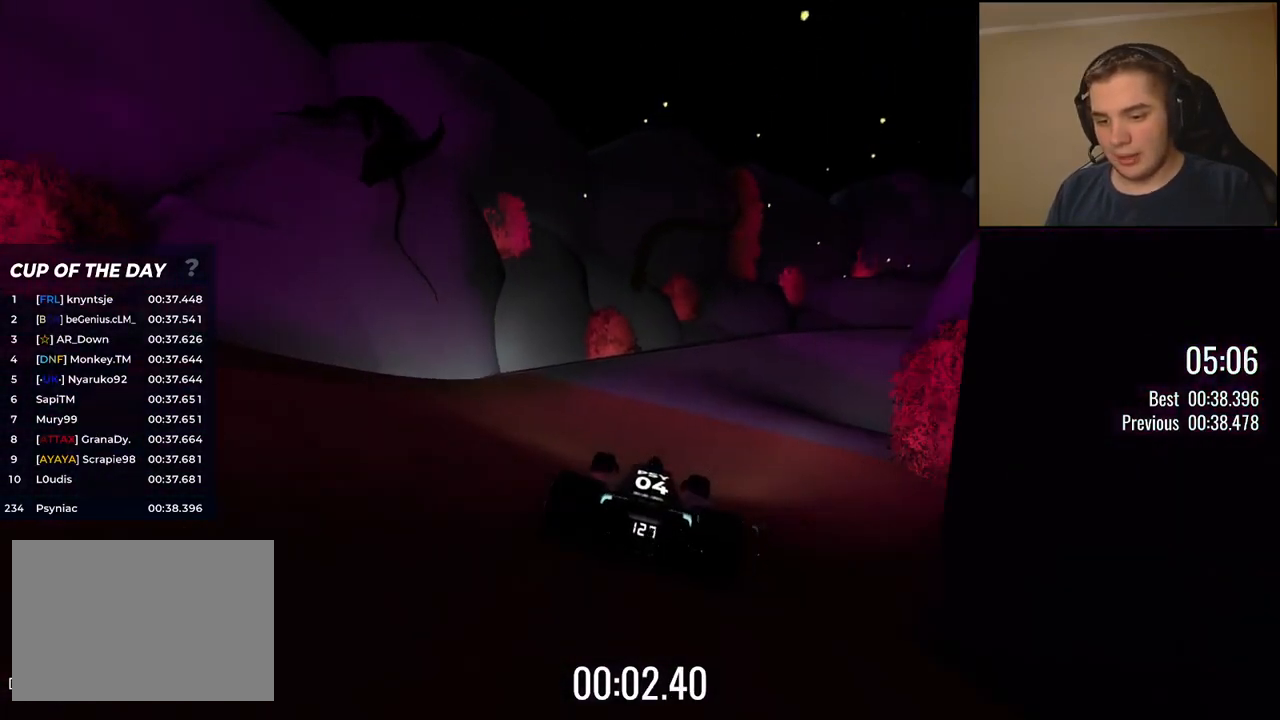
{"keys": ["right", "up"], "events": [[66, "right", "down"], [233, "right", "up"], [484, "right", "down"]]}
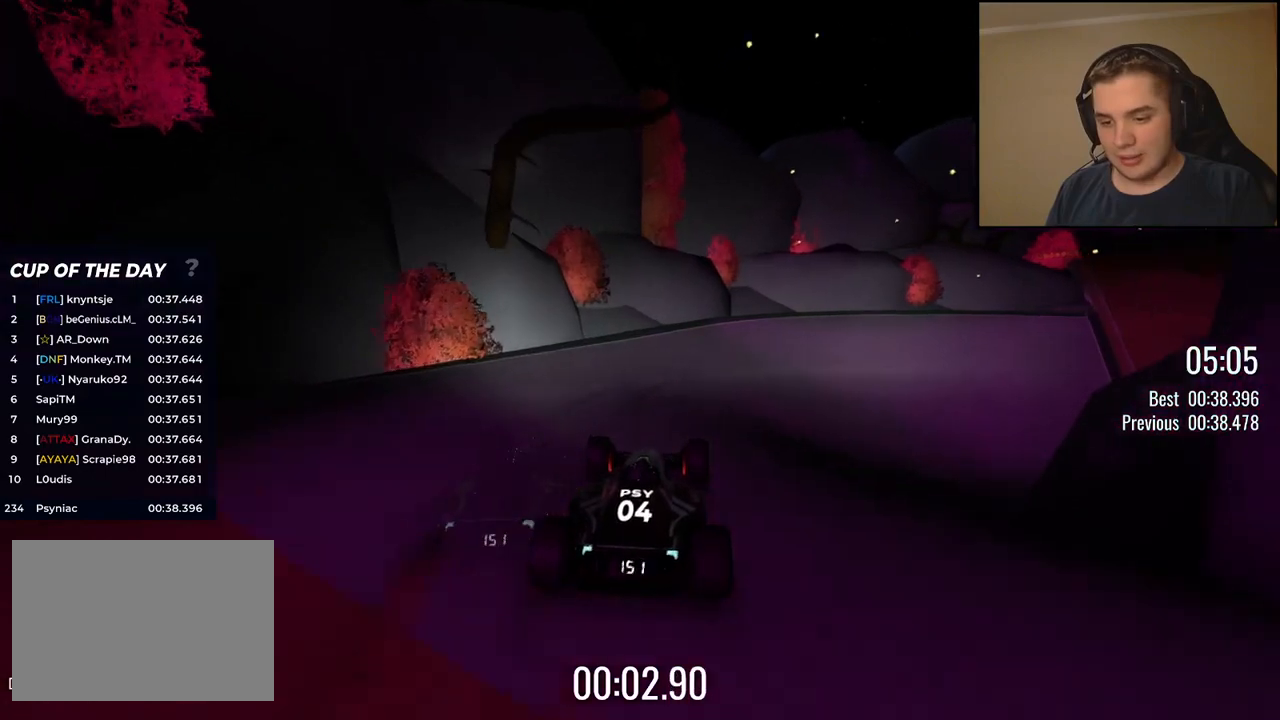
{"keys": ["right", "up"], "events": []}
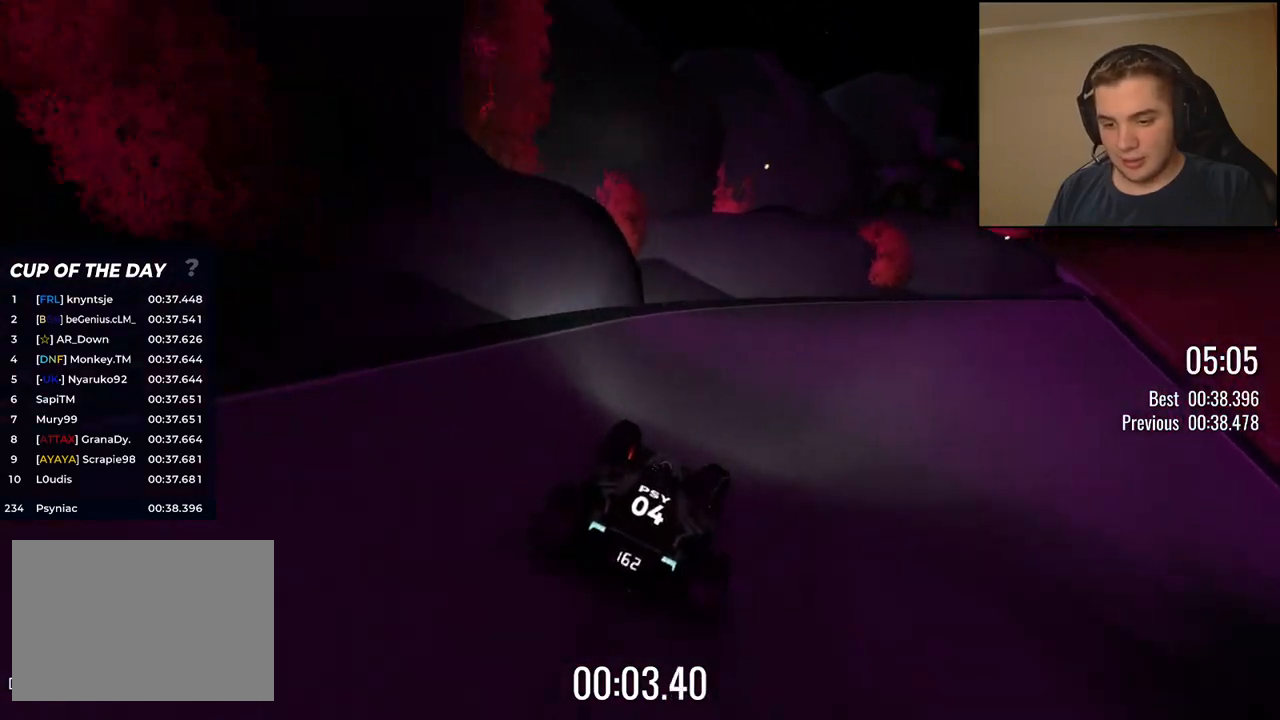
{"keys": ["right", "up"], "events": []}
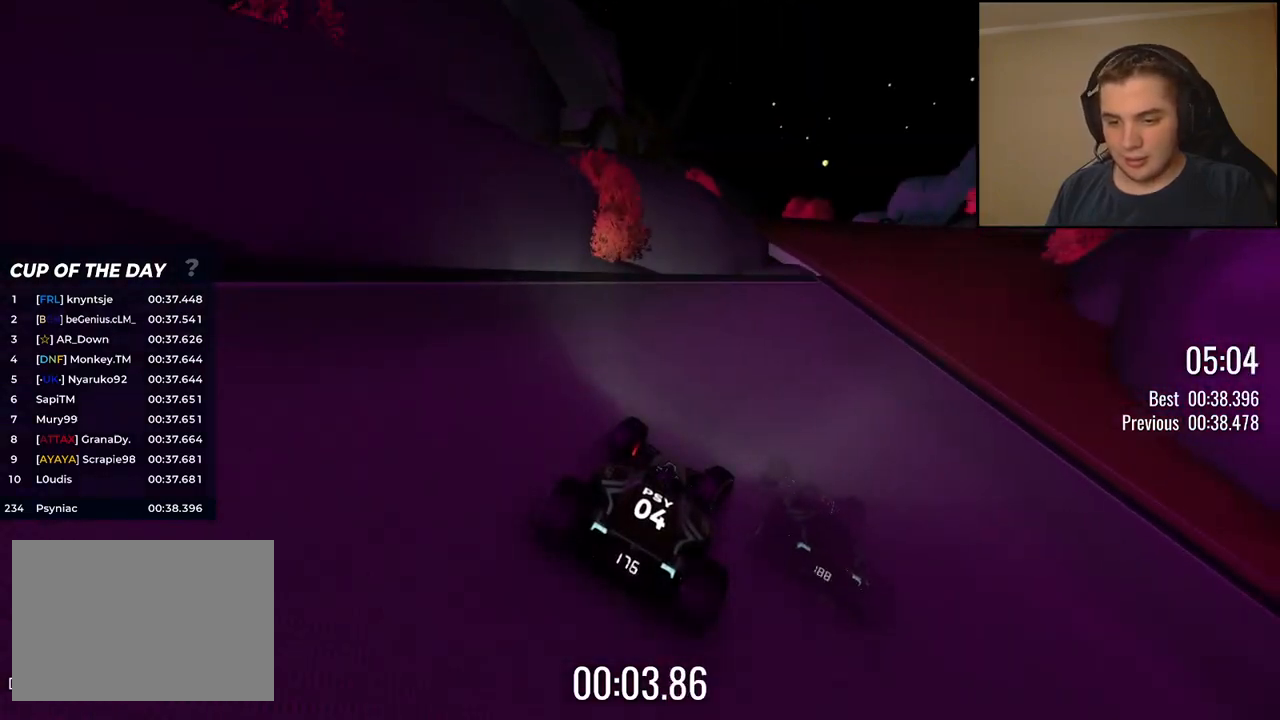
{"keys": ["up"], "events": [[83, "right", "up"], [117, "left", "down"], [250, "left", "up"], [350, "left", "down"], [434, "left", "up"]]}
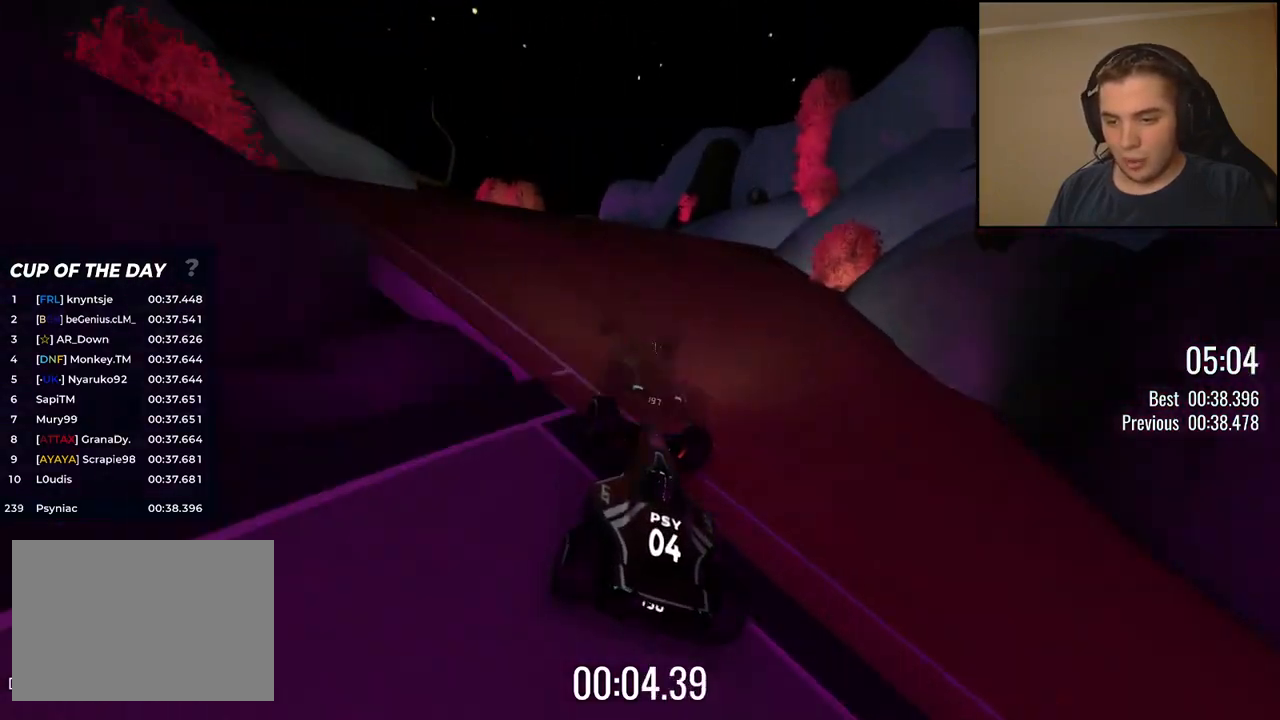
{"keys": [], "events": [[183, "up", "up"]]}
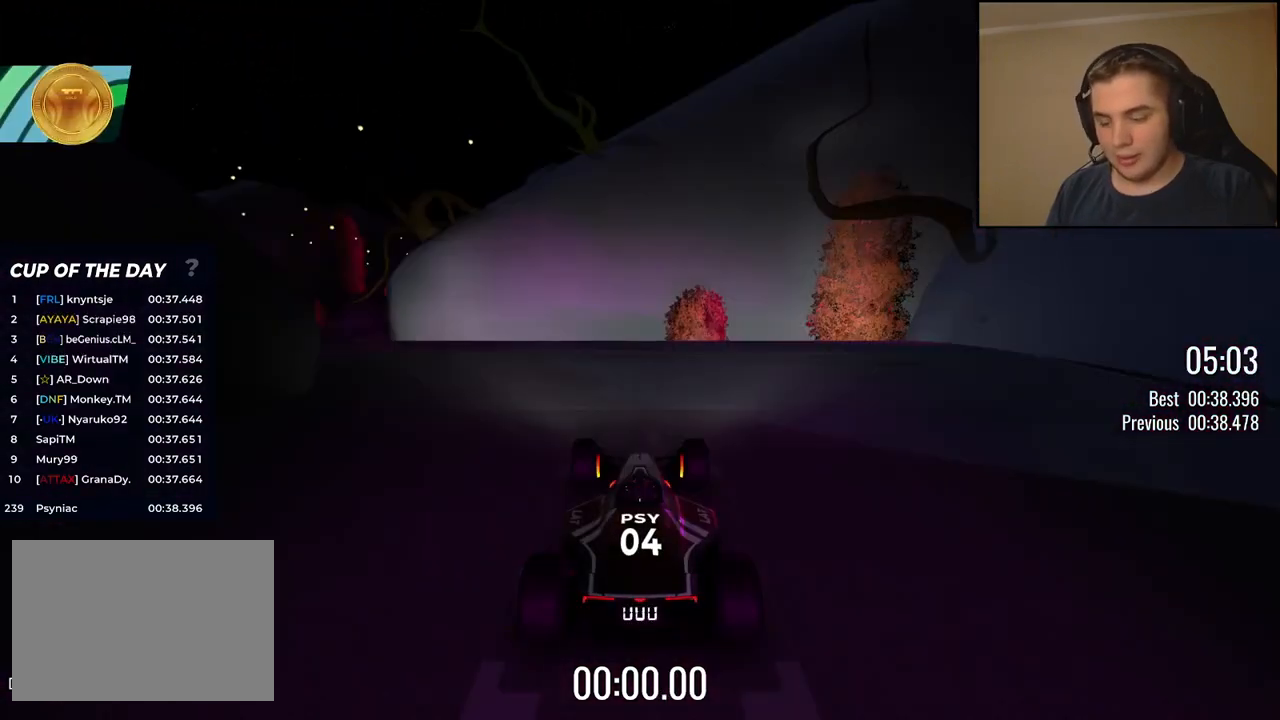
{"keys": [], "events": []}
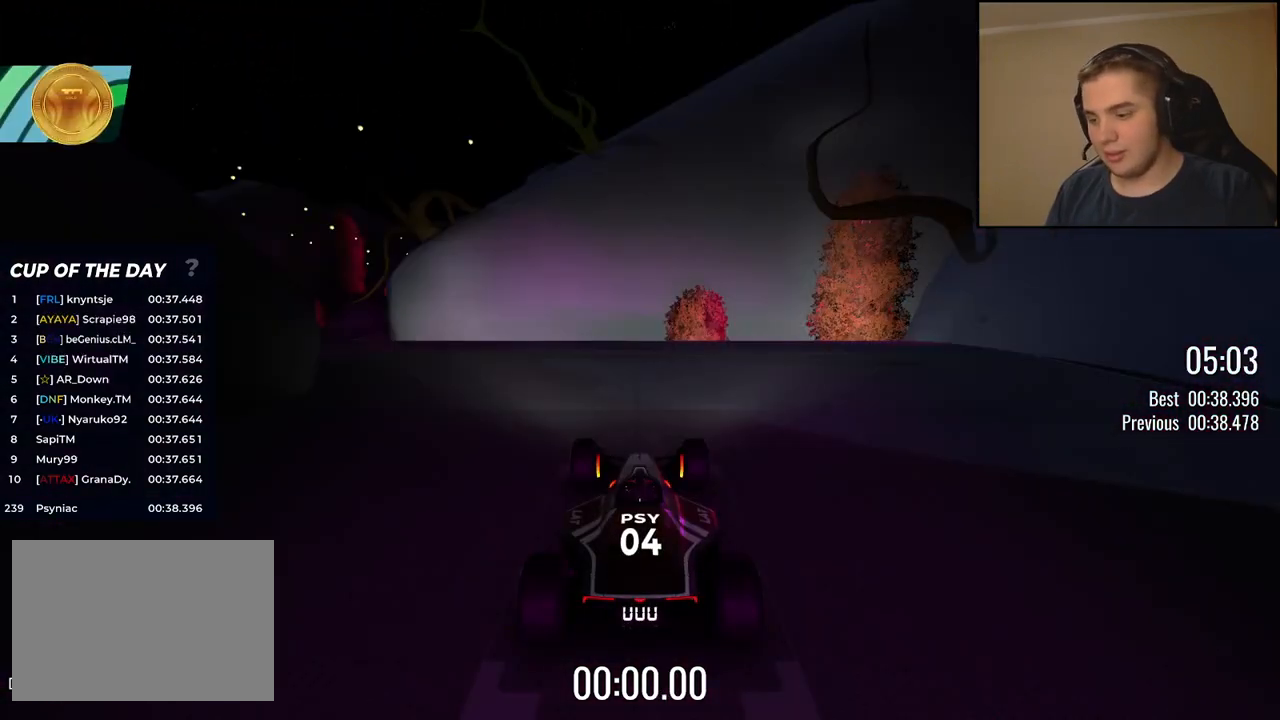
{"keys": [], "events": []}
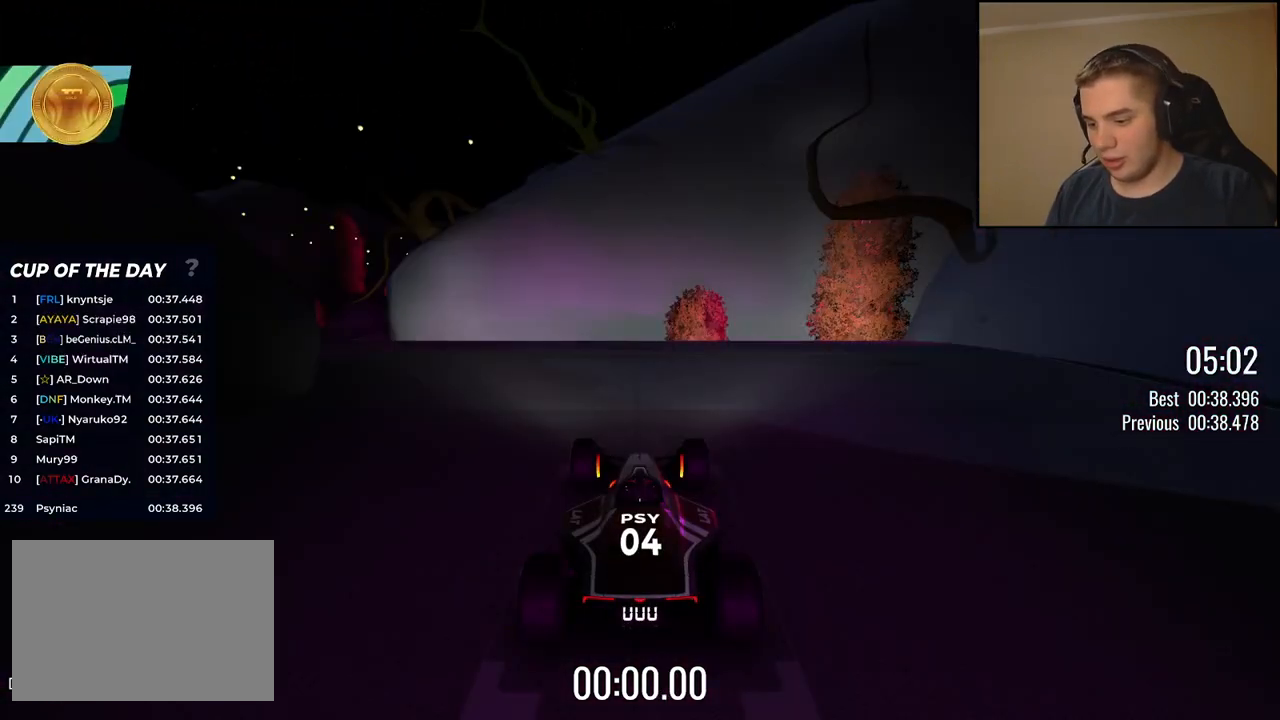
{"keys": ["left", "up"], "events": [[184, "up", "down"], [201, "left", "down"]]}
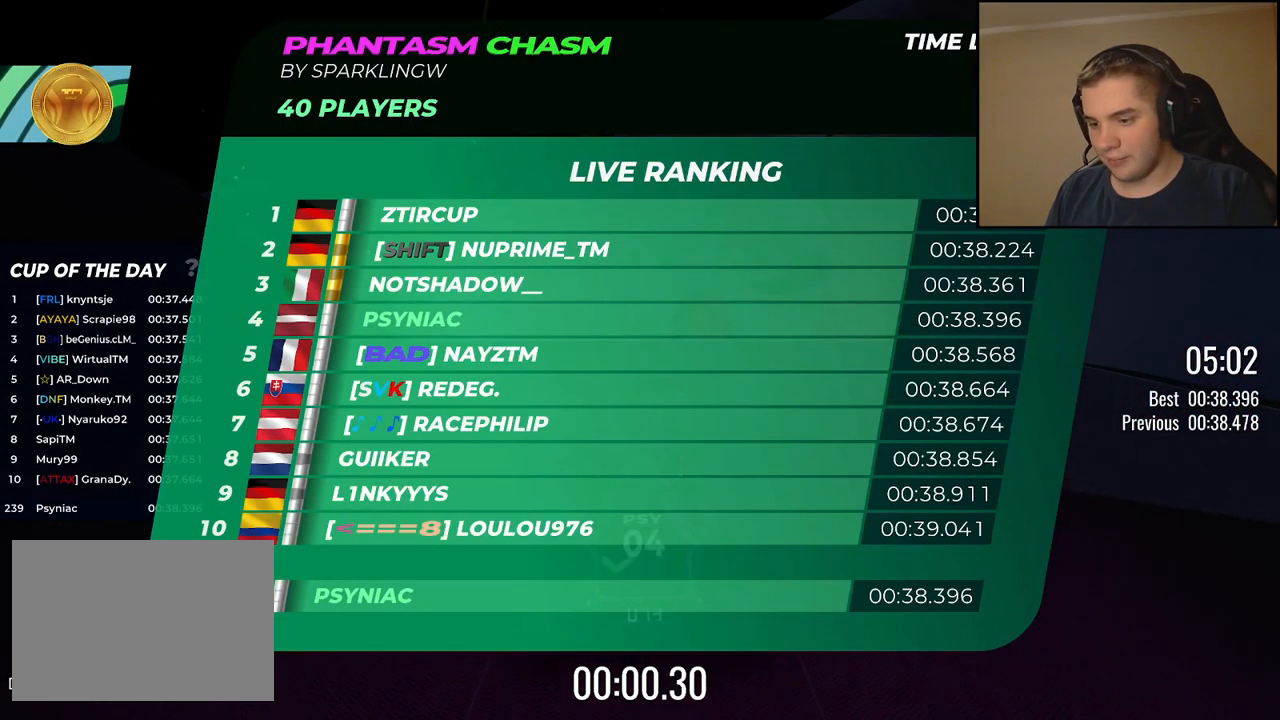
{"keys": ["up"], "events": [[418, "left", "up"]]}
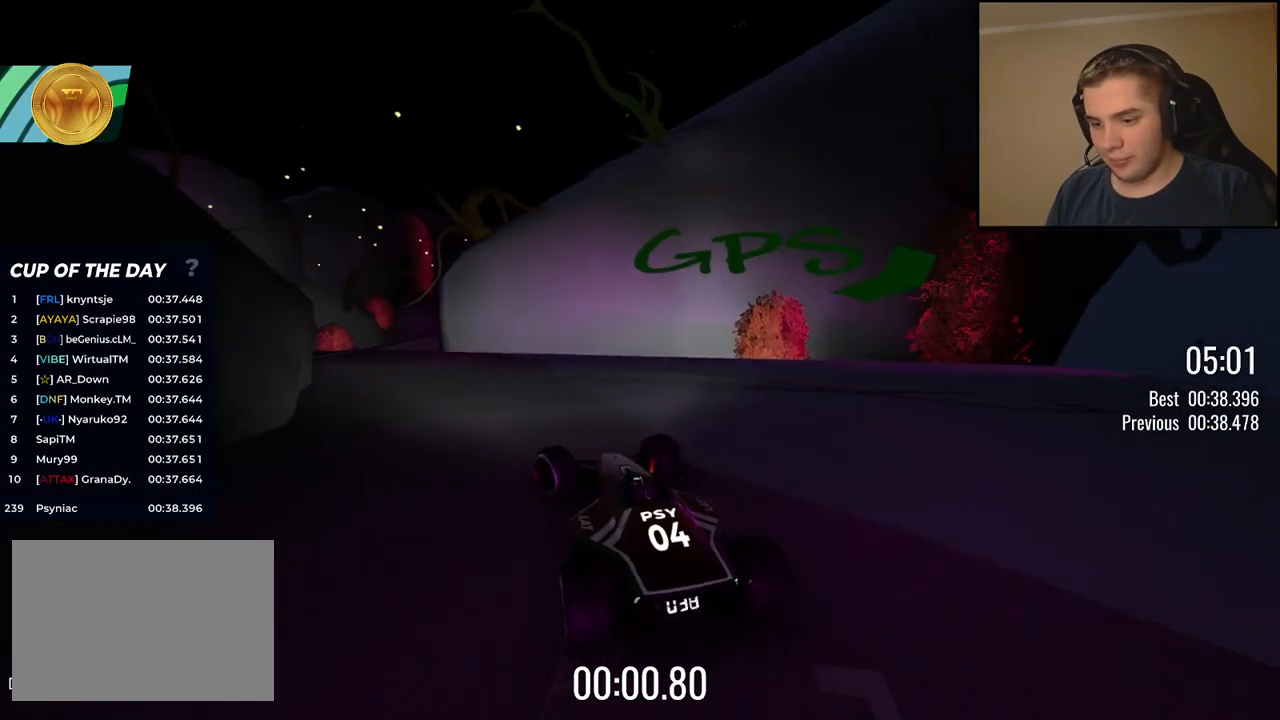
{"keys": ["up"], "events": [[34, "left", "down"], [100, "left", "up"], [284, "left", "down"], [334, "left", "up"]]}
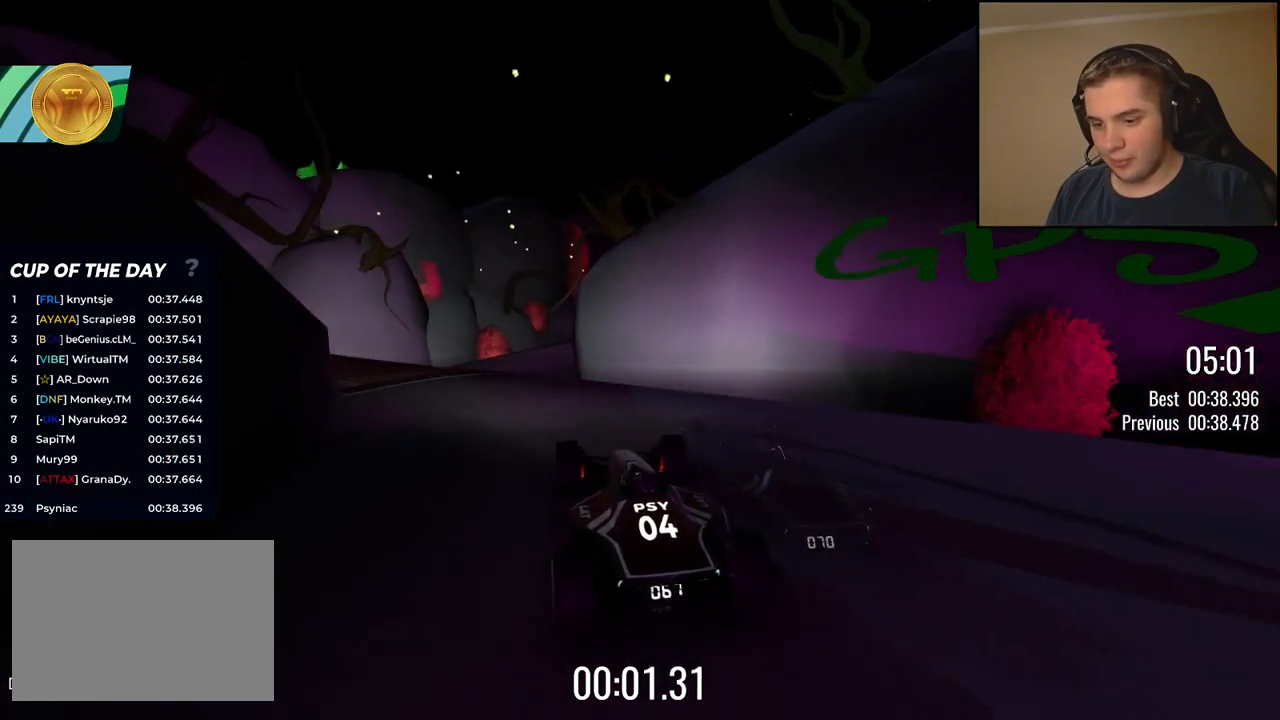
{"keys": [], "events": [[184, "left", "down"], [234, "left", "up"], [301, "up", "up"]]}
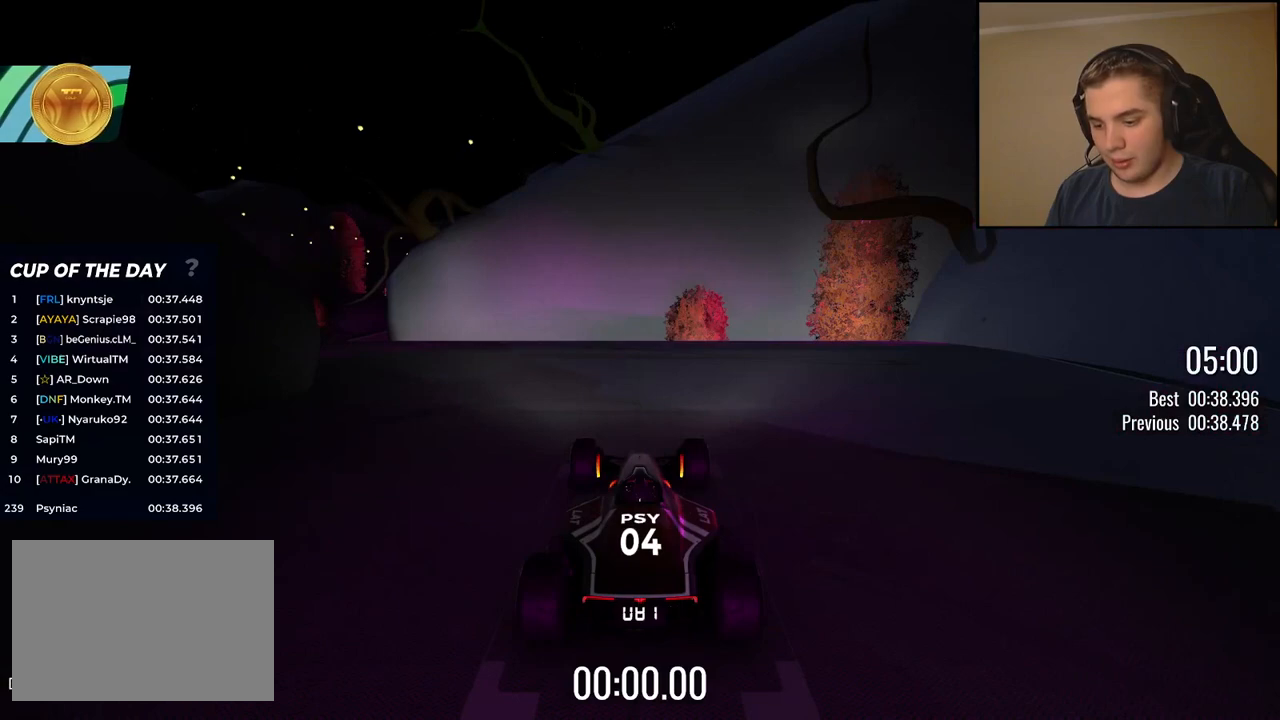
{"keys": [], "events": []}
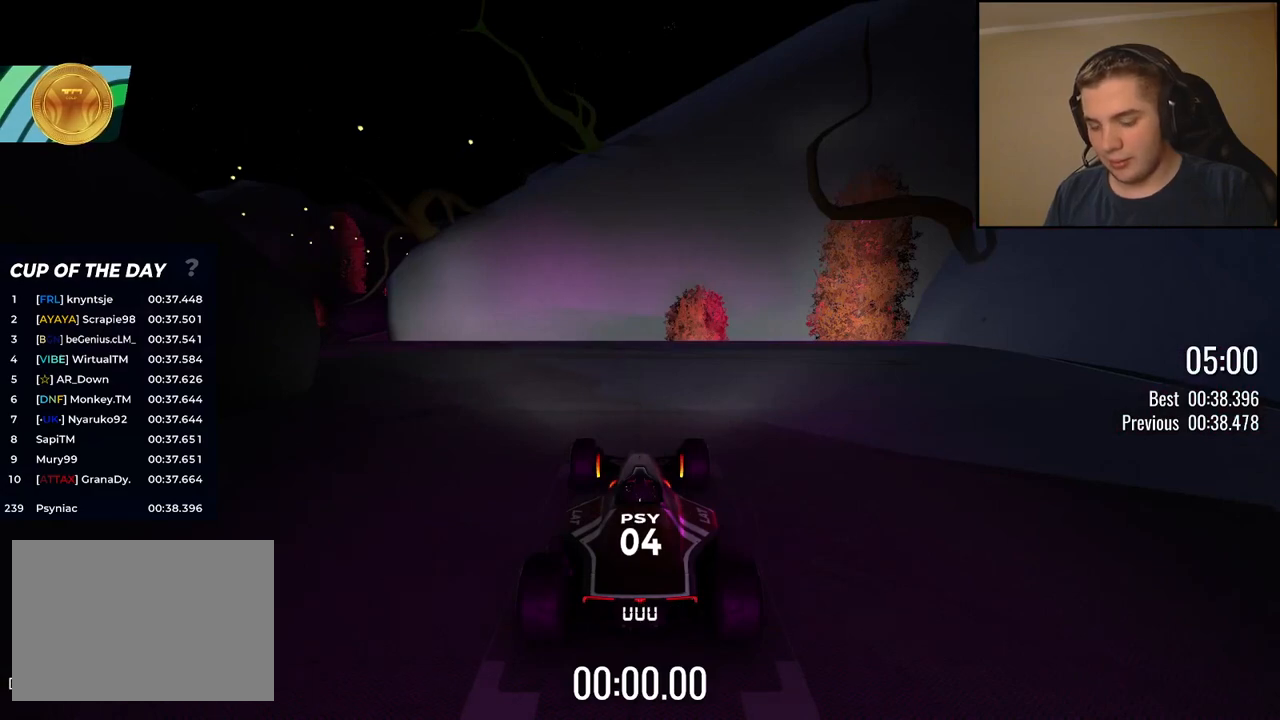
{"keys": [], "events": []}
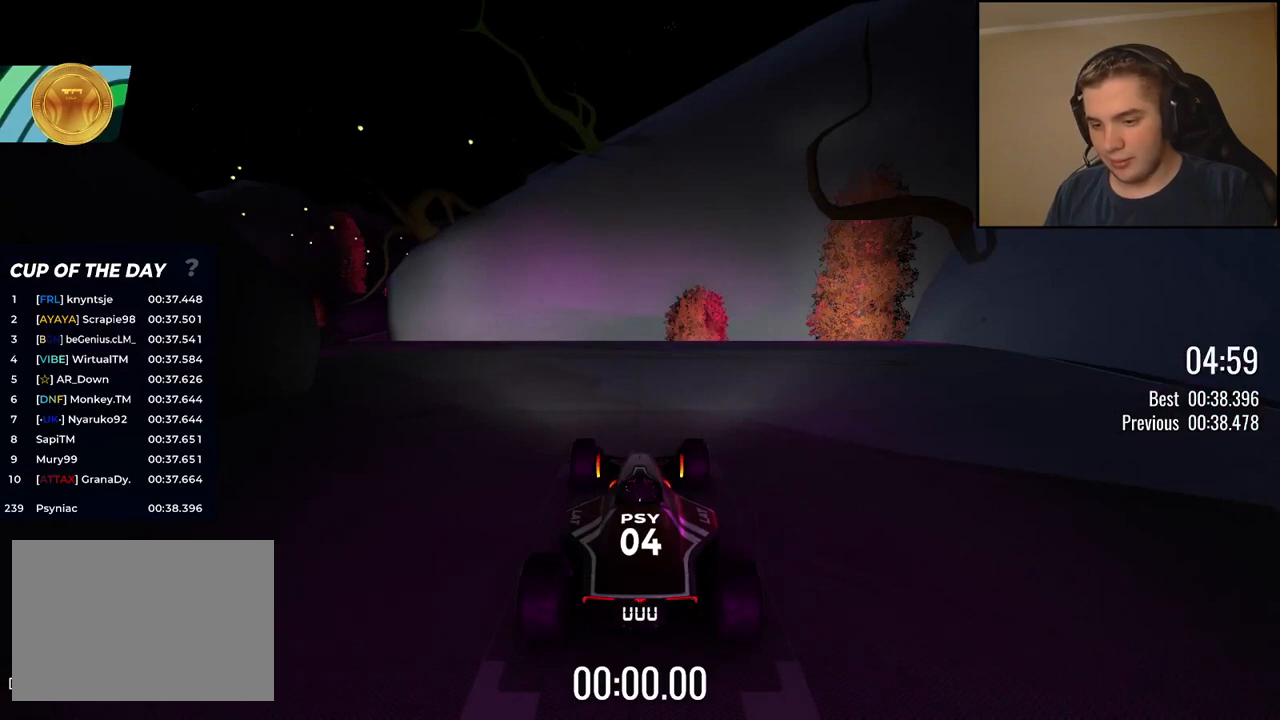
{"keys": ["left", "up"], "events": [[284, "up", "down"], [317, "left", "down"]]}
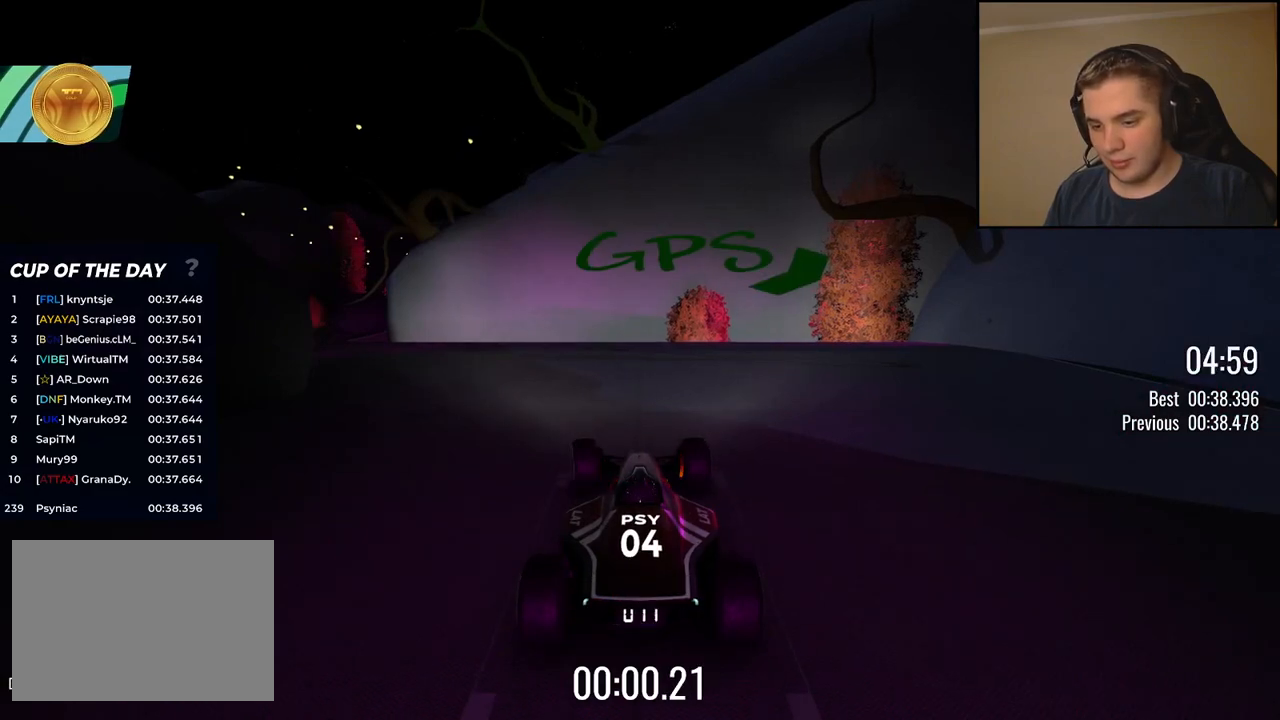
{"keys": ["left", "up"], "events": []}
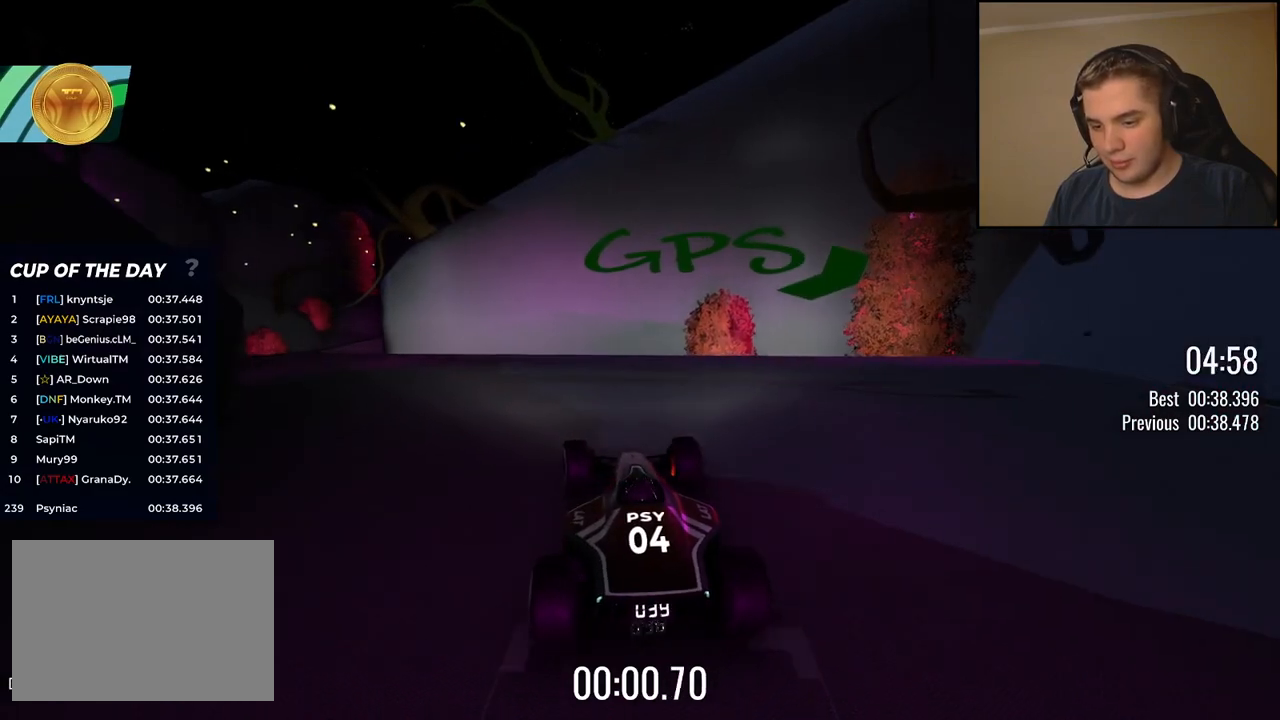
{"keys": [], "events": [[150, "left", "up"], [334, "left", "down"], [484, "left", "up"], [484, "up", "up"]]}
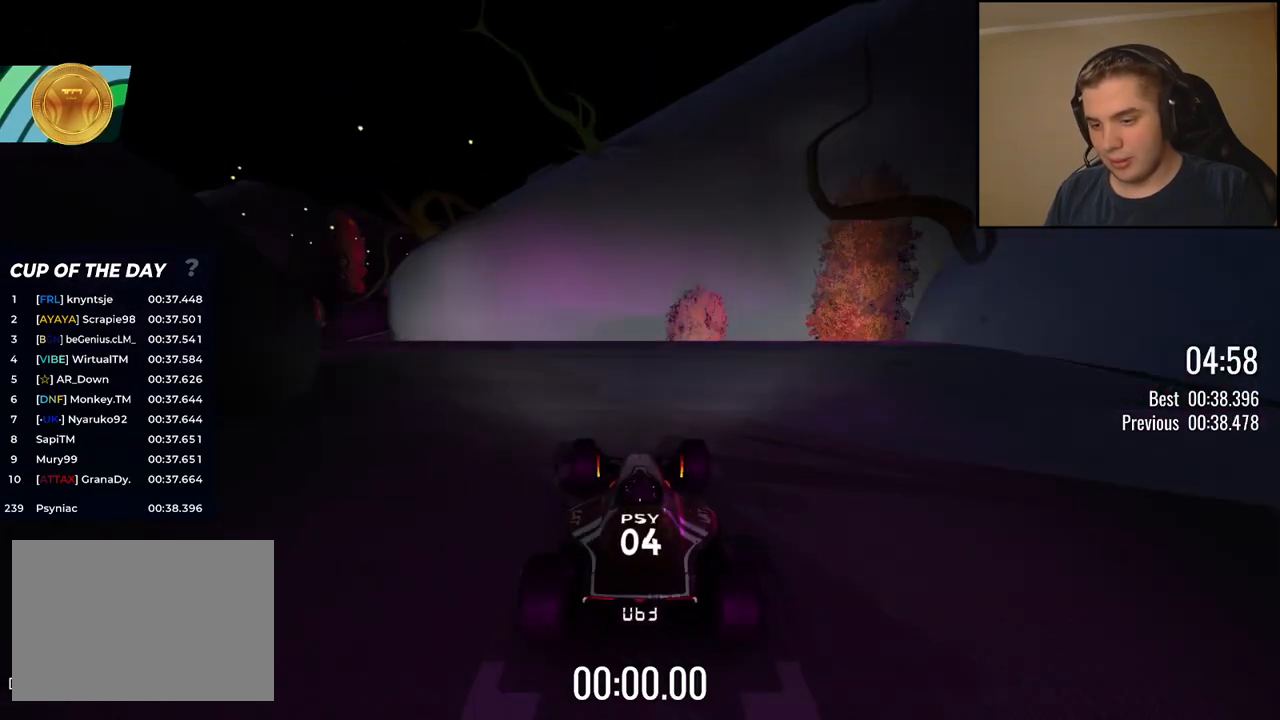
{"keys": [], "events": []}
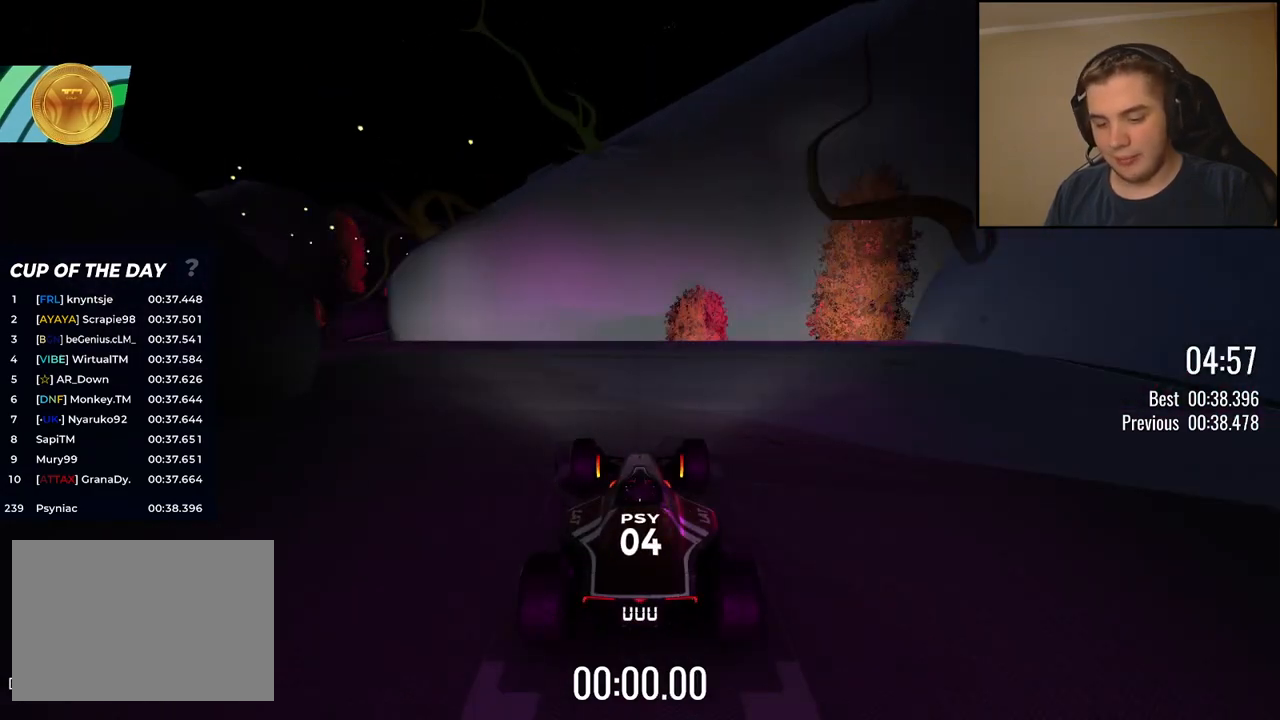
{"keys": [], "events": []}
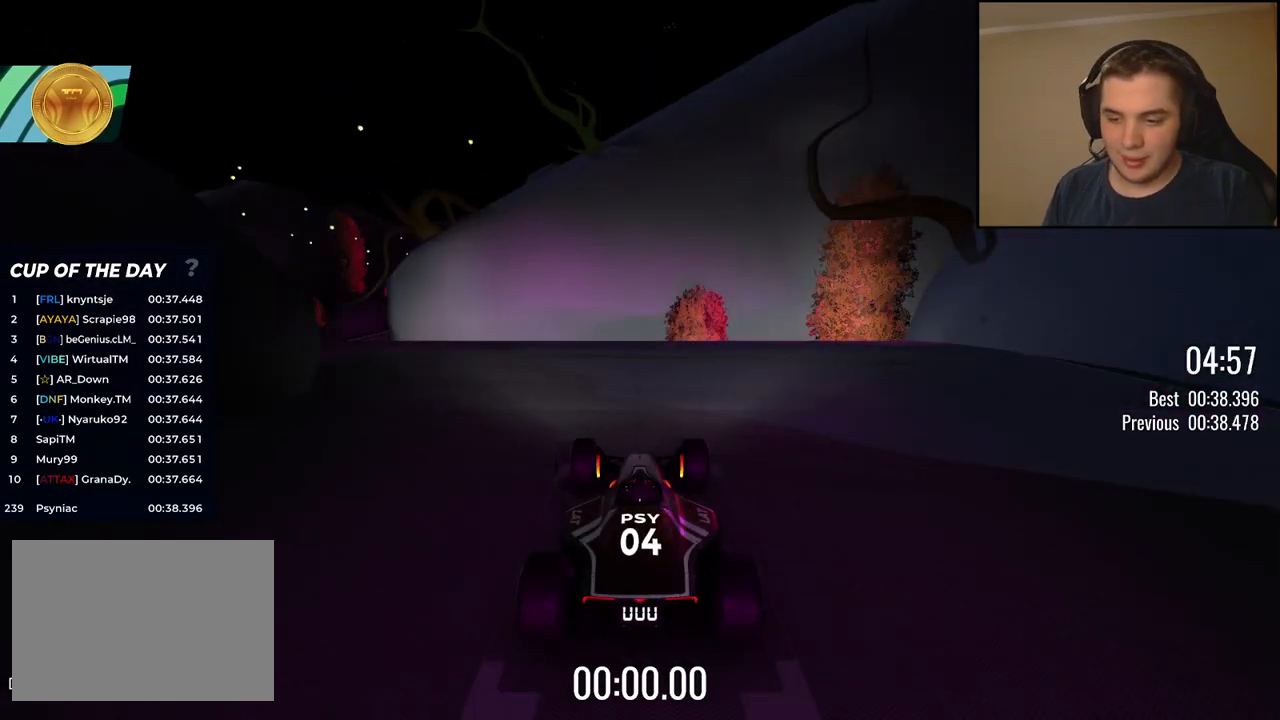
{"keys": ["up"], "events": [[501, "up", "down"]]}
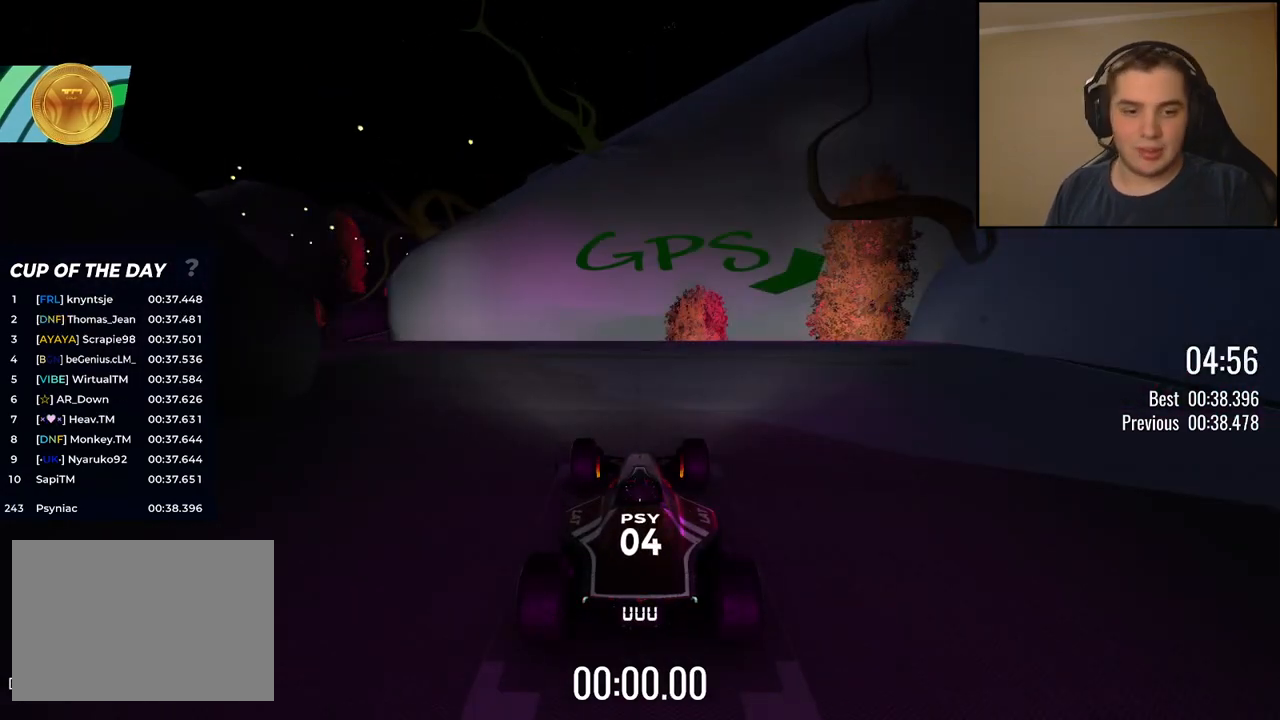
{"keys": ["left", "up"], "events": [[267, "left", "down"], [368, "left", "up"], [468, "left", "down"]]}
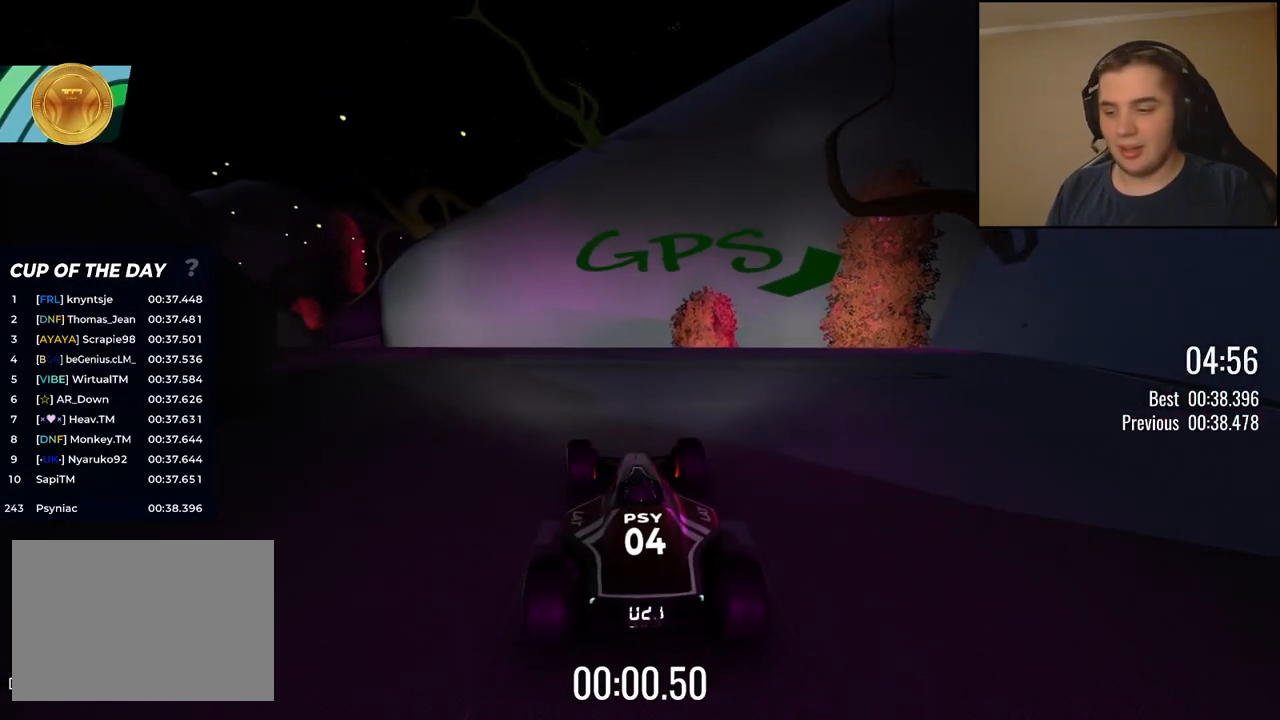
{"keys": ["up"], "events": [[67, "left", "up"], [151, "left", "down"], [317, "left", "up"], [384, "left", "down"], [468, "left", "up"]]}
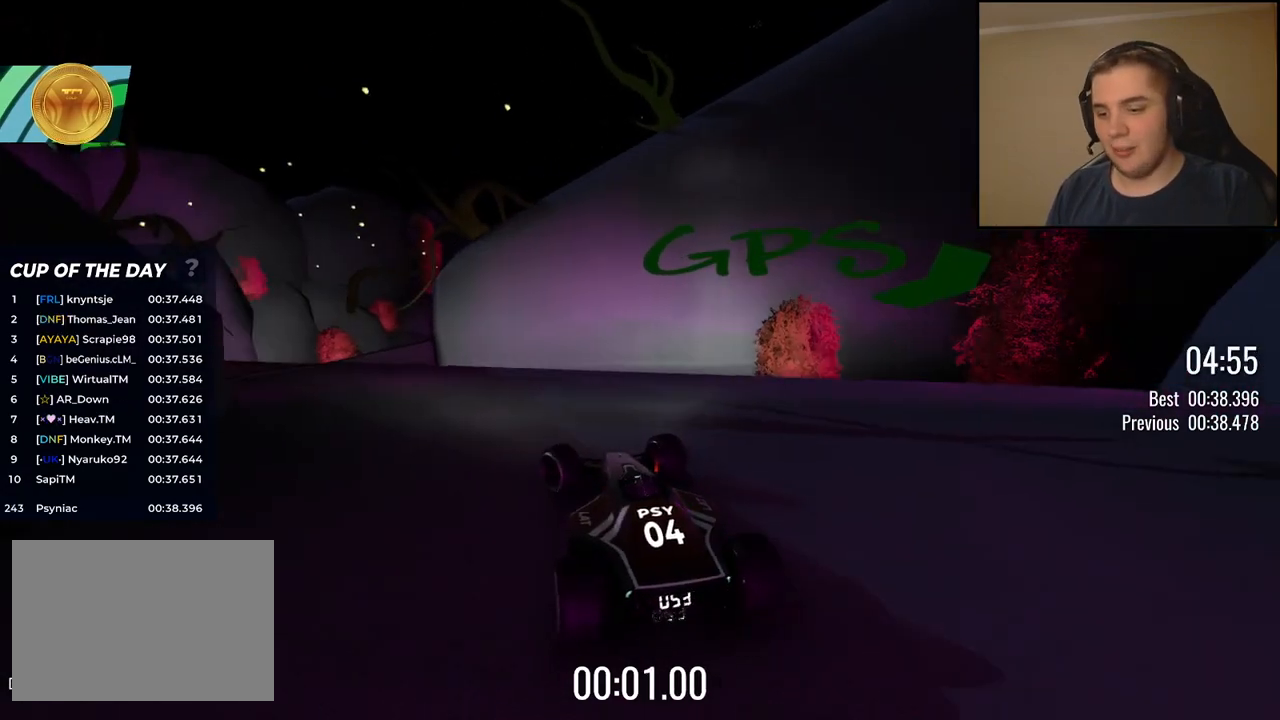
{"keys": ["up"], "events": [[100, "left", "down"], [201, "left", "up"], [334, "left", "down"], [401, "left", "up"]]}
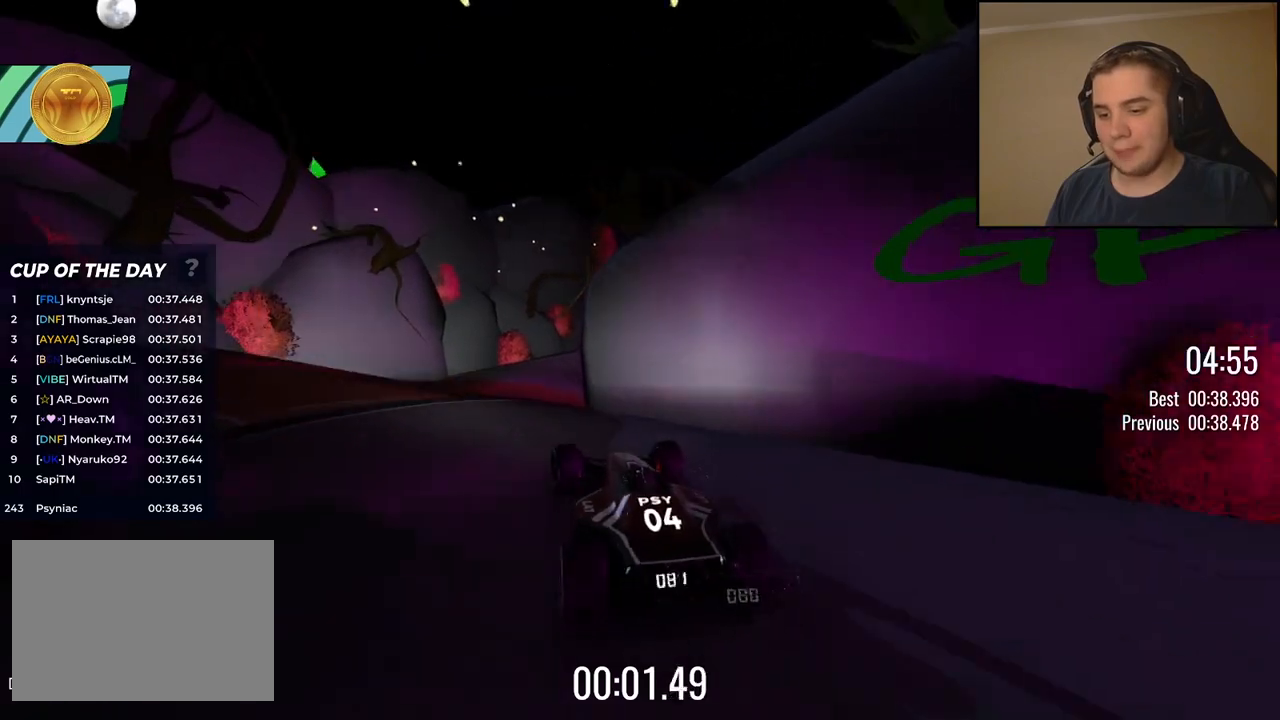
{"keys": ["up"], "events": []}
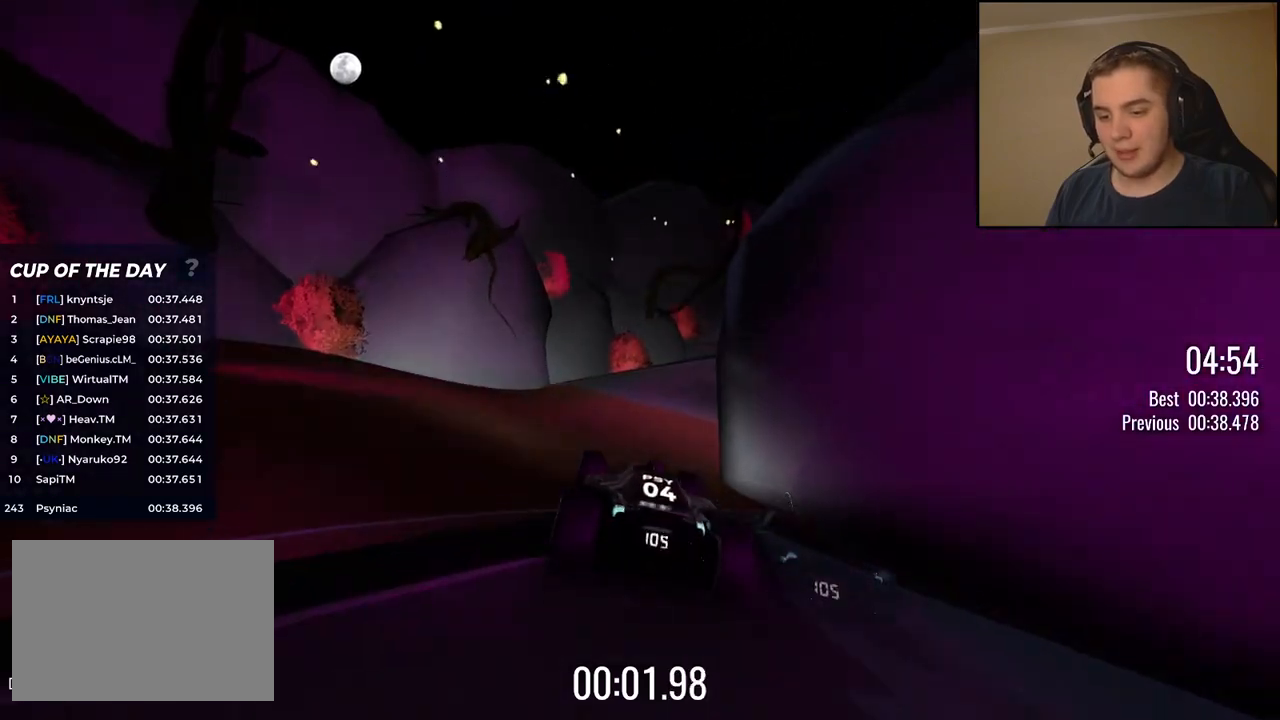
{"keys": ["up"], "events": [[50, "right", "down"], [100, "right", "up"]]}
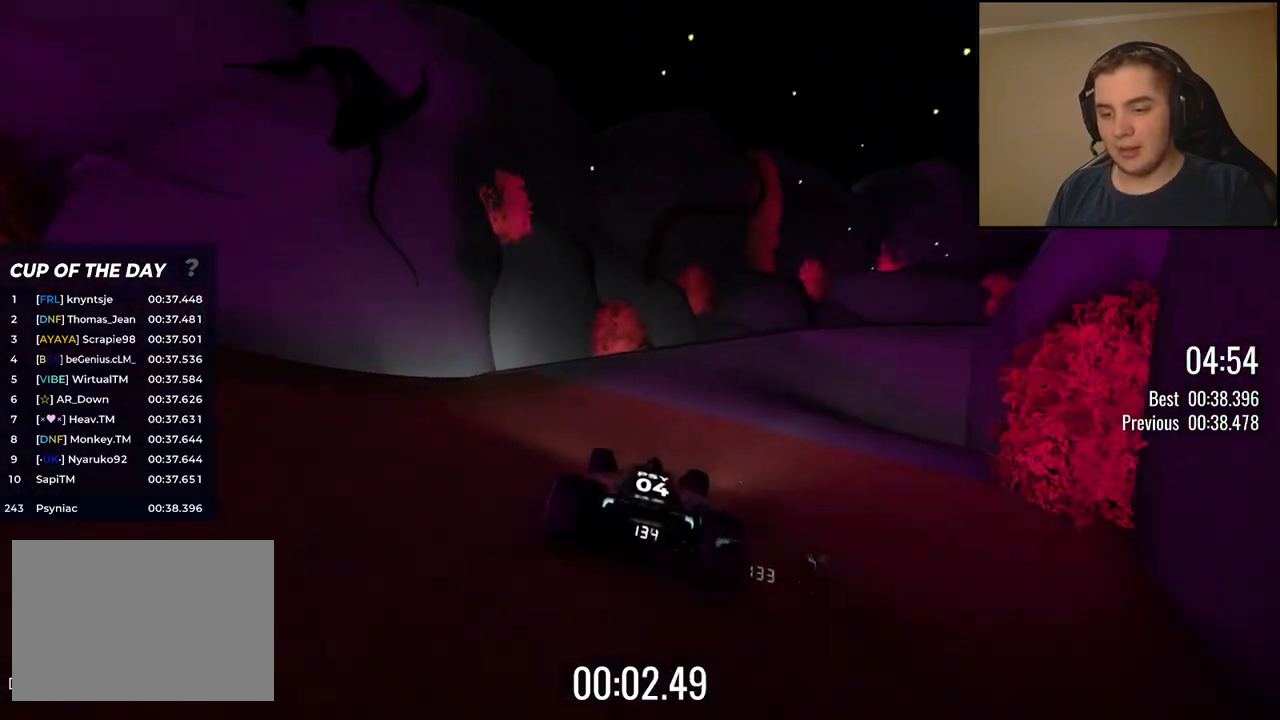
{"keys": ["right", "up"], "events": [[67, "right", "down"]]}
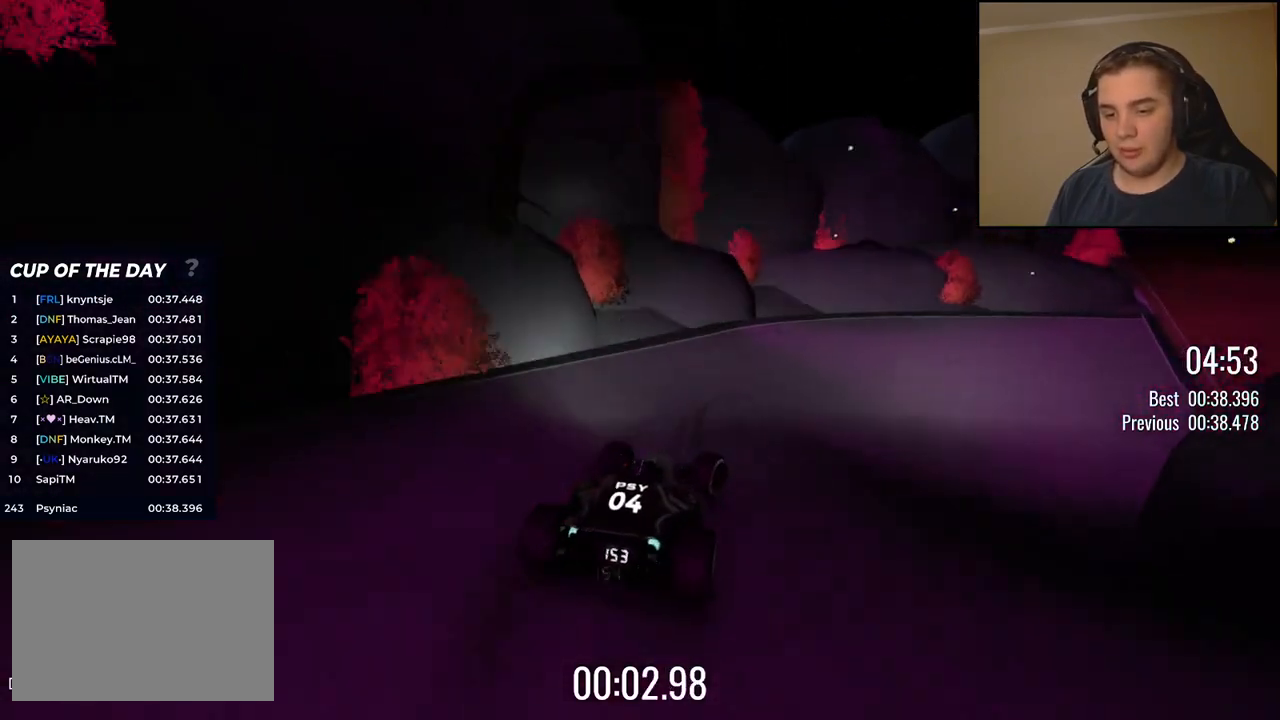
{"keys": ["up"], "events": [[334, "right", "up"]]}
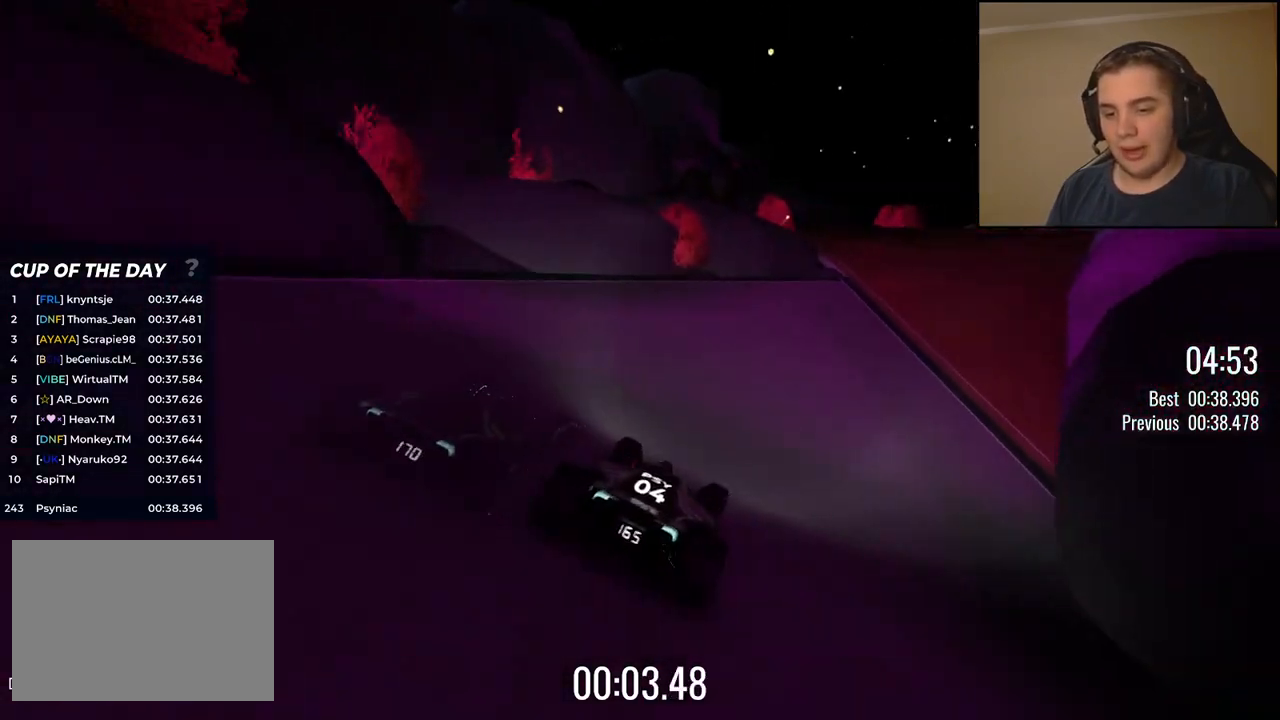
{"keys": ["up"], "events": [[100, "right", "down"], [217, "right", "up"], [351, "right", "down"], [434, "right", "up"]]}